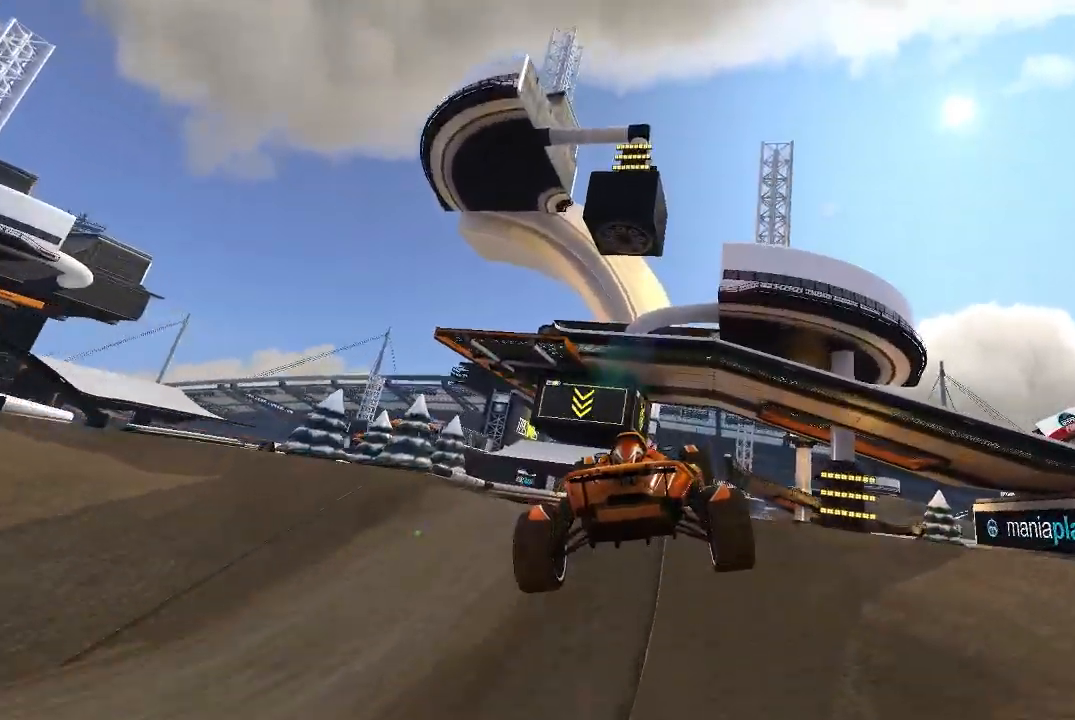
Gameplay with a controller (Xbox layout); each line is a JSON object with the inputs held at the frame after it. "events" lists button and stick changes between this image and that frame as [ms after this image, input, new state], when the widget could be followed in between. Not read: right_stick.
{"buttons": ["A"], "left_stick": "left", "events": []}
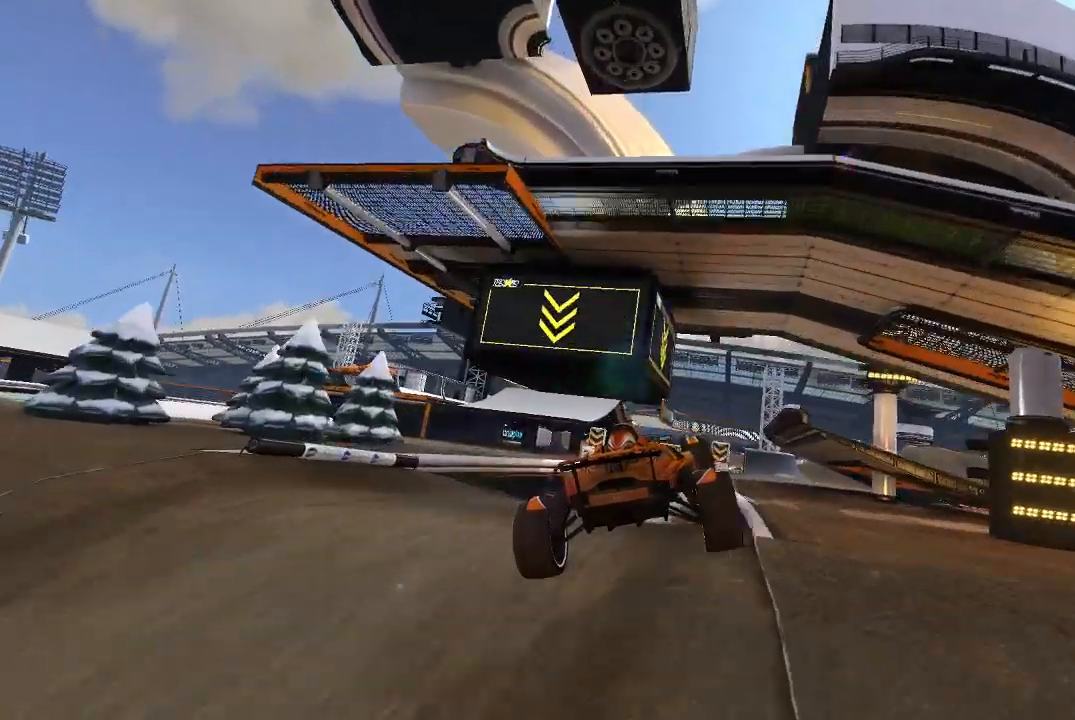
{"buttons": ["A"], "left_stick": "left", "events": [[240, "left_stick", "center"], [320, "left_stick", "left"]]}
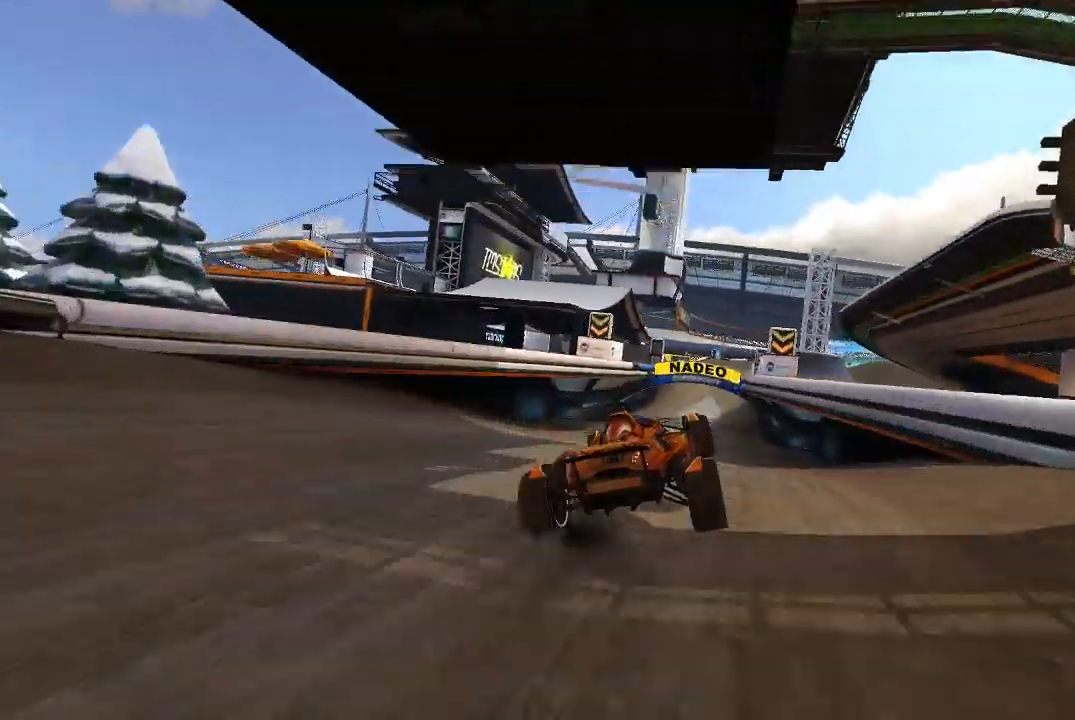
{"buttons": ["A"], "left_stick": "center", "events": [[80, "left_stick", "center"], [320, "left_stick", "right"], [480, "left_stick", "center"]]}
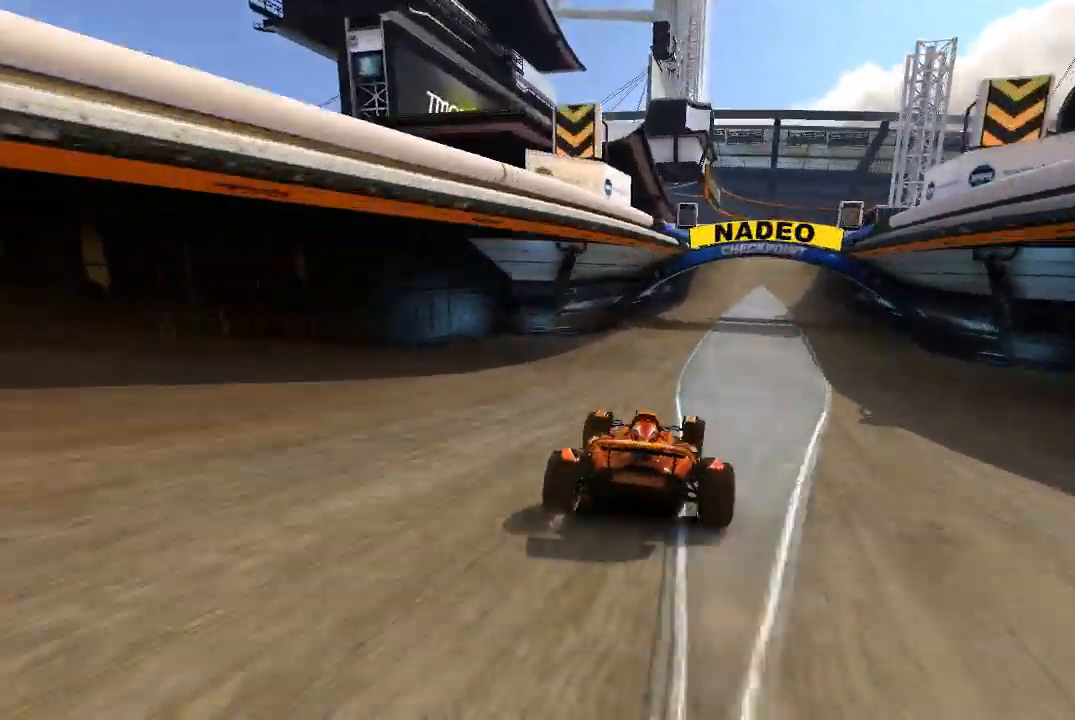
{"buttons": ["A"], "left_stick": "center", "events": [[320, "left_stick", "right"], [420, "left_stick", "center"]]}
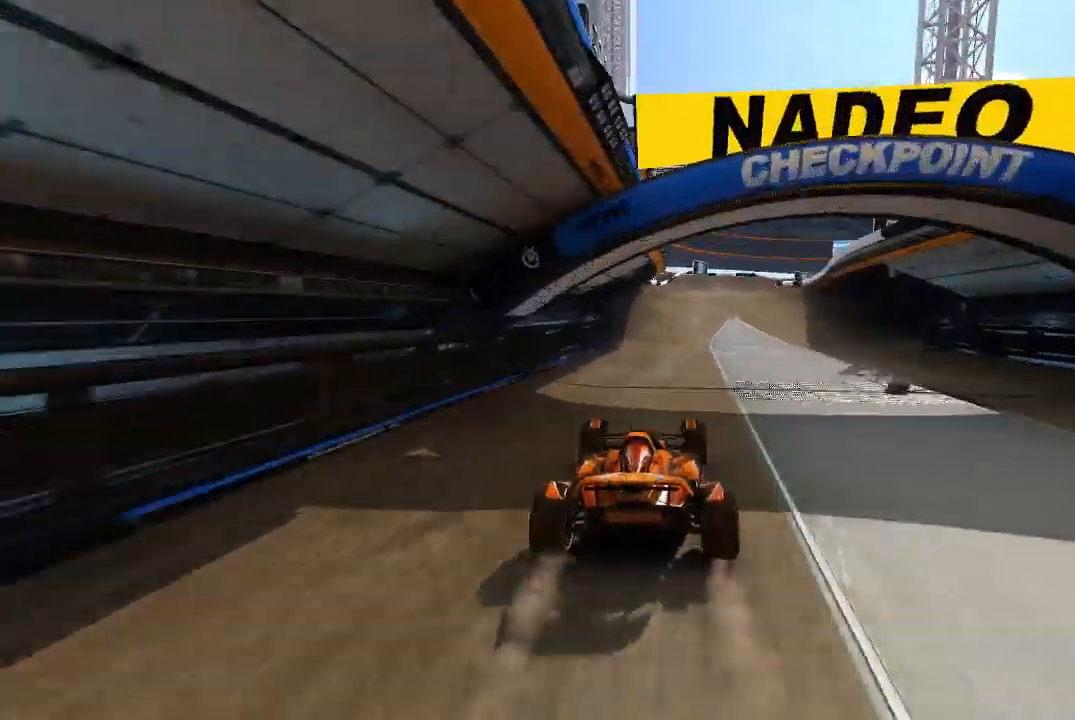
{"buttons": ["A"], "left_stick": "right", "events": [[220, "left_stick", "right"], [320, "left_stick", "center"], [420, "left_stick", "right"]]}
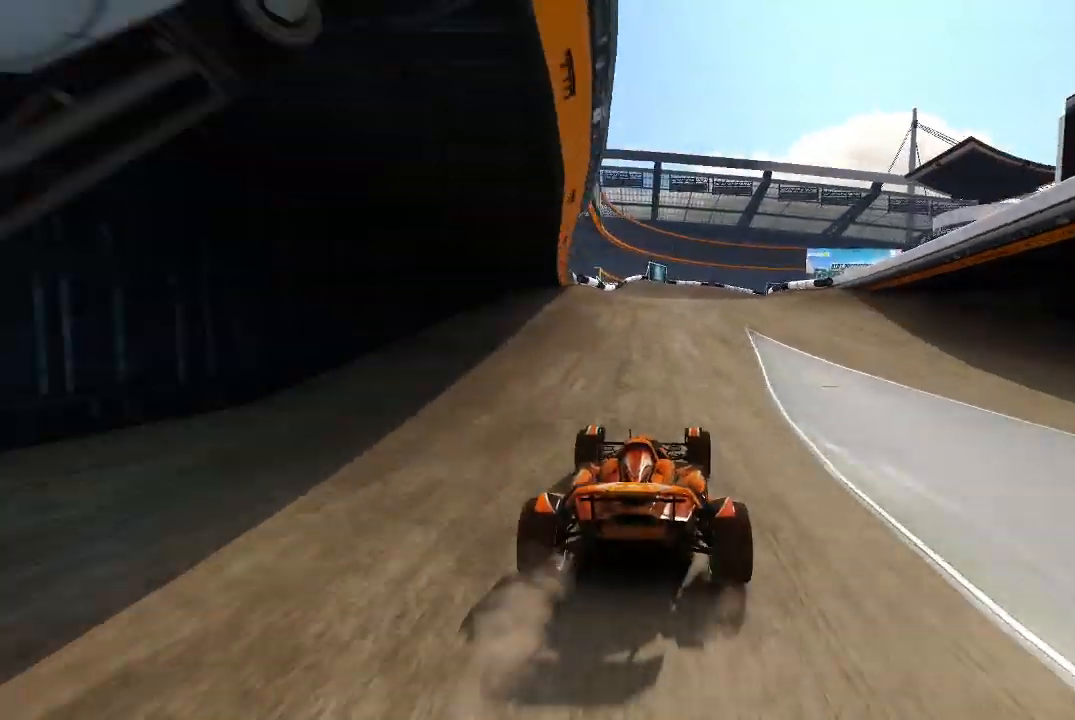
{"buttons": ["A"], "left_stick": "center", "events": [[180, "left_stick", "center"], [280, "left_stick", "right"], [440, "left_stick", "center"]]}
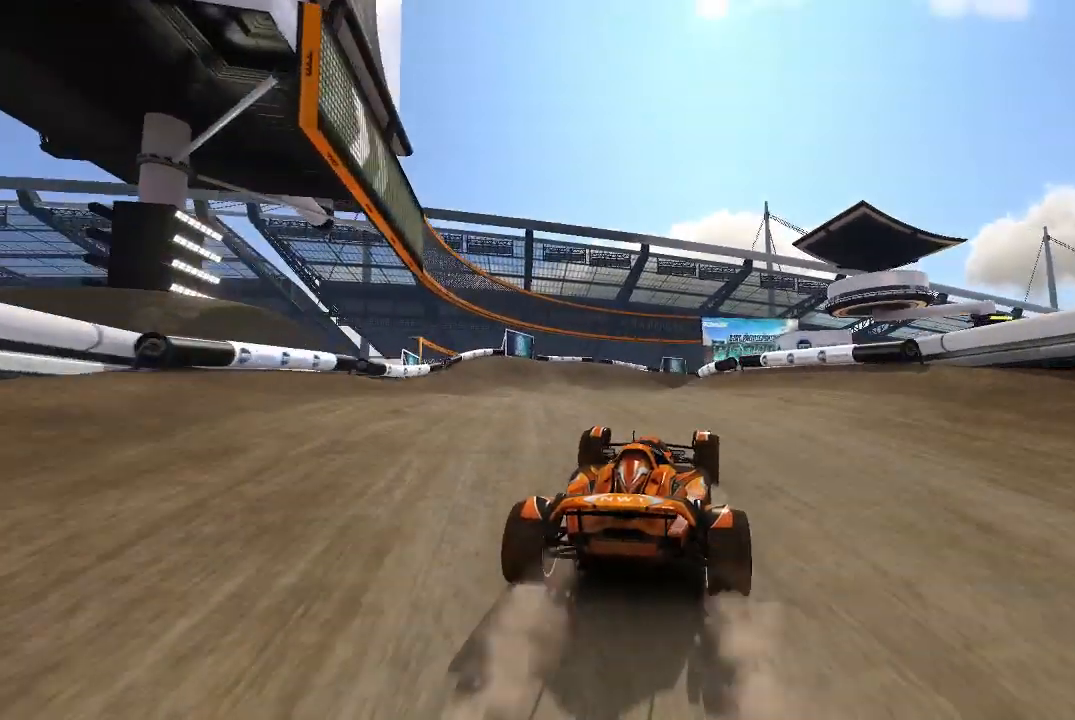
{"buttons": ["A"], "left_stick": "right", "events": [[140, "left_stick", "right"]]}
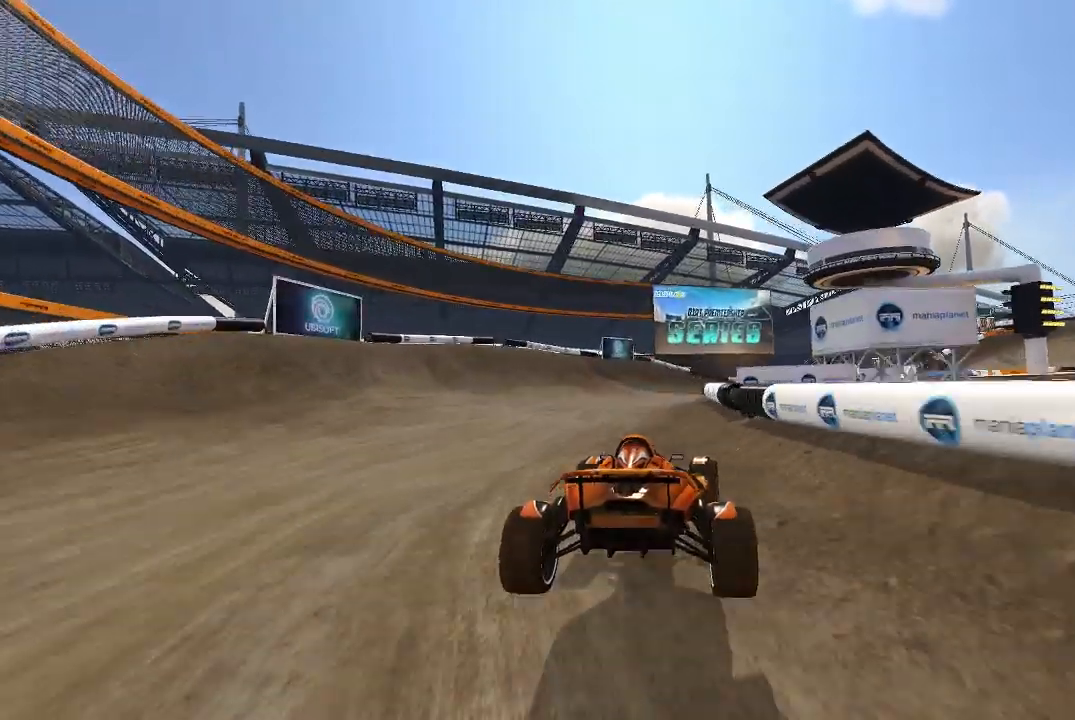
{"buttons": ["A"], "left_stick": "right", "events": []}
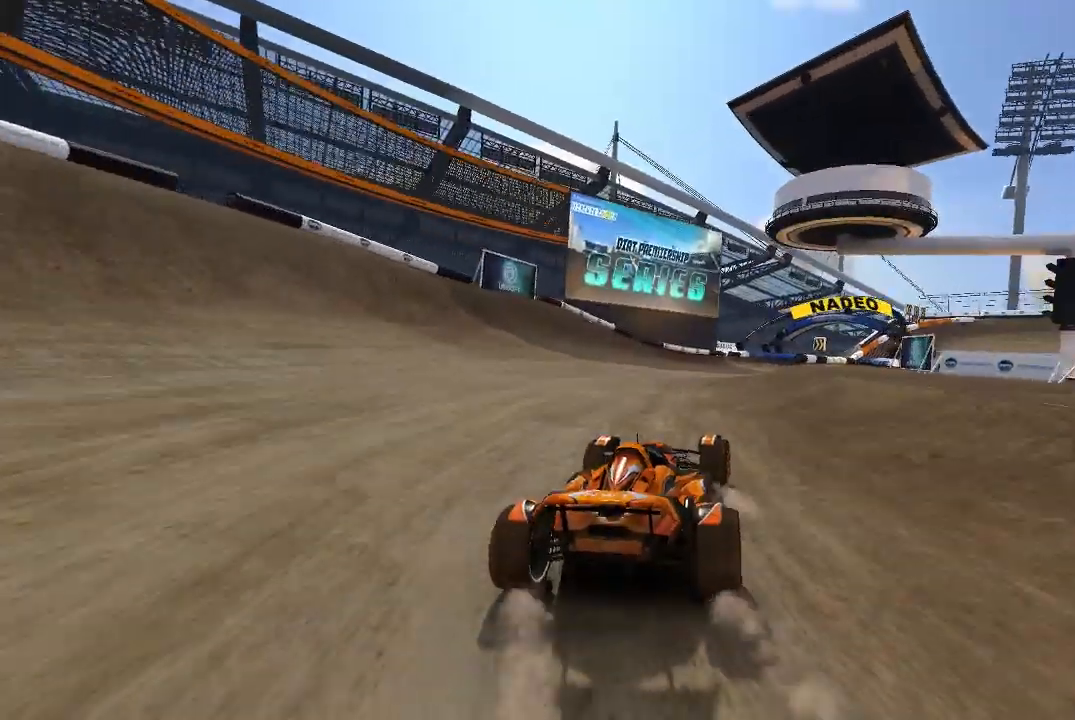
{"buttons": ["A"], "left_stick": "right", "events": [[80, "left_stick", "center"], [380, "left_stick", "right"]]}
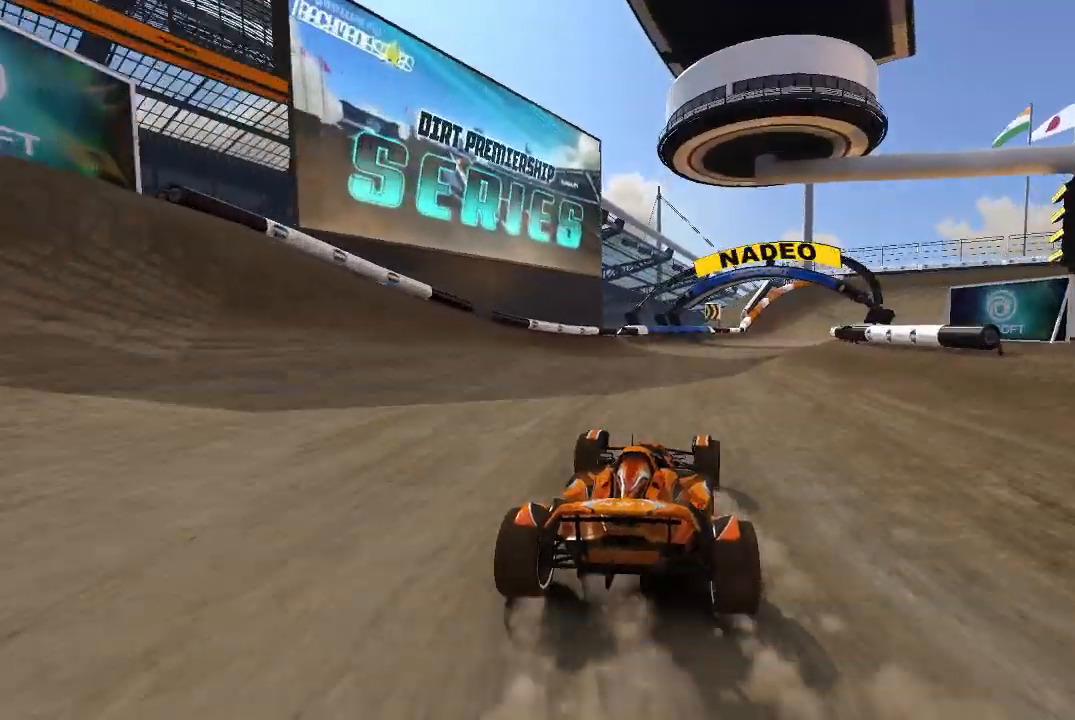
{"buttons": ["A"], "left_stick": "right", "events": [[320, "left_stick", "center"], [380, "left_stick", "right"]]}
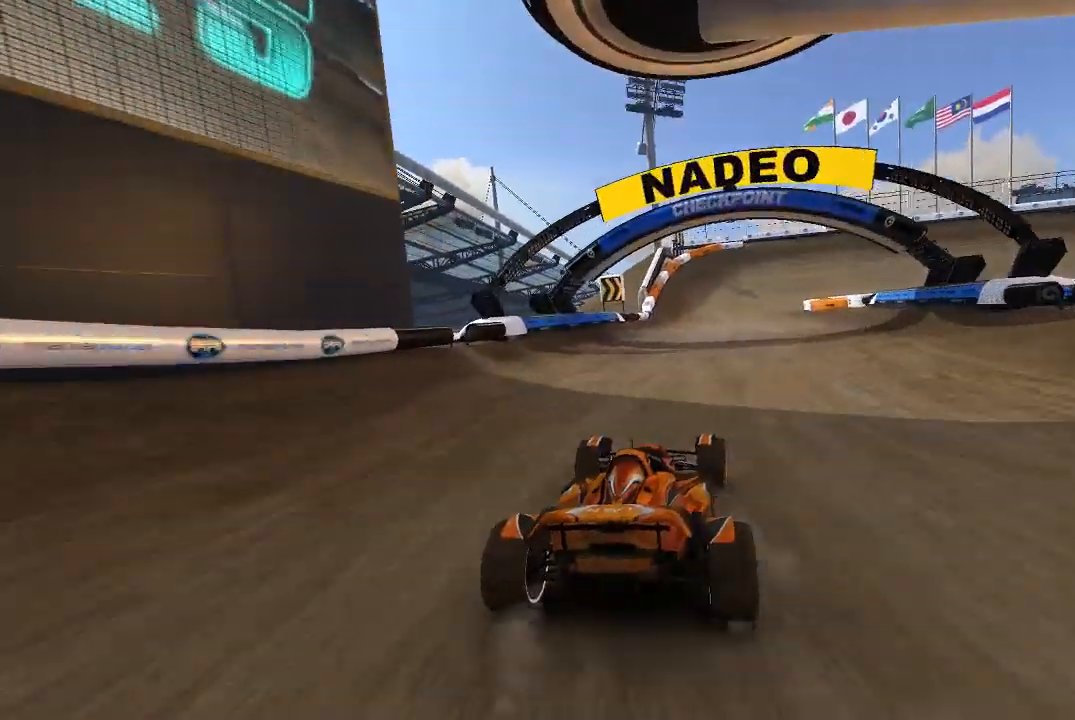
{"buttons": ["A"], "left_stick": "up-right", "events": [[180, "left_stick", "up-right"], [340, "left_stick", "right"], [480, "left_stick", "up-right"]]}
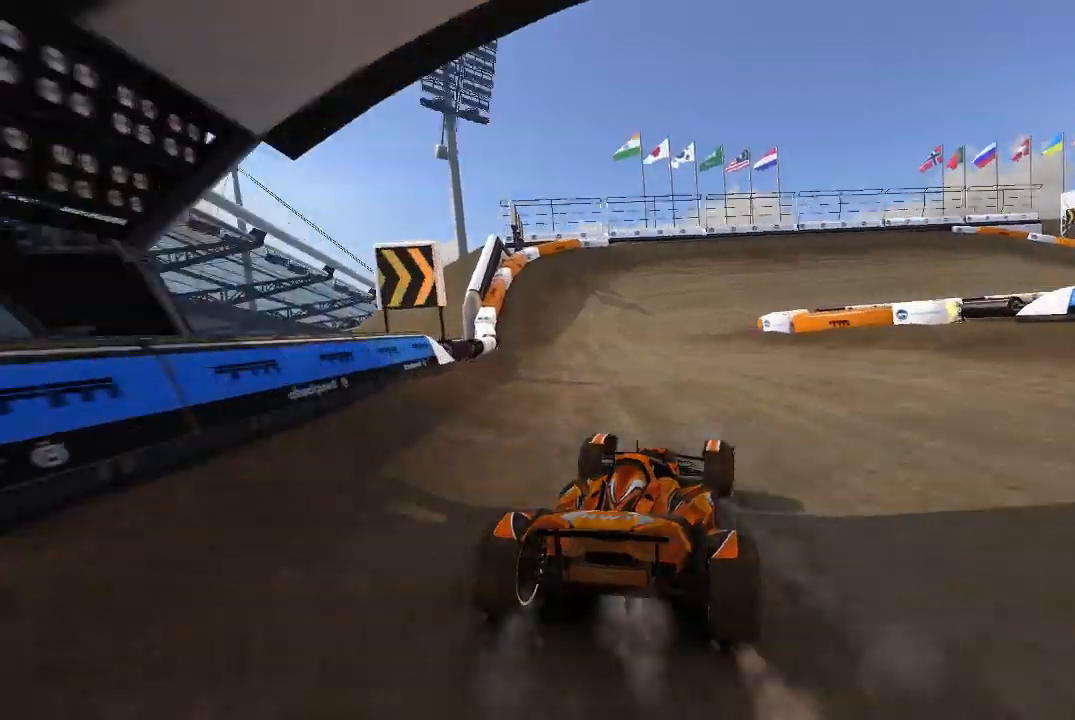
{"buttons": ["A"], "left_stick": "center", "events": [[440, "left_stick", "center"]]}
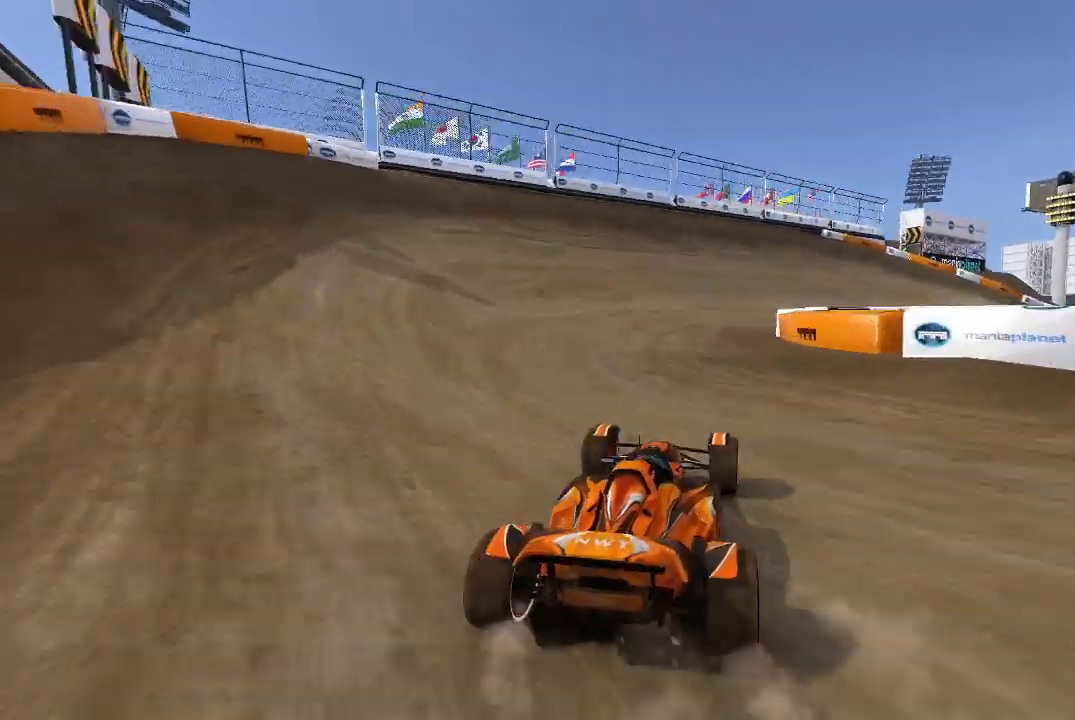
{"buttons": ["A"], "left_stick": "right", "events": [[40, "left_stick", "up-right"], [320, "left_stick", "center"], [440, "left_stick", "right"]]}
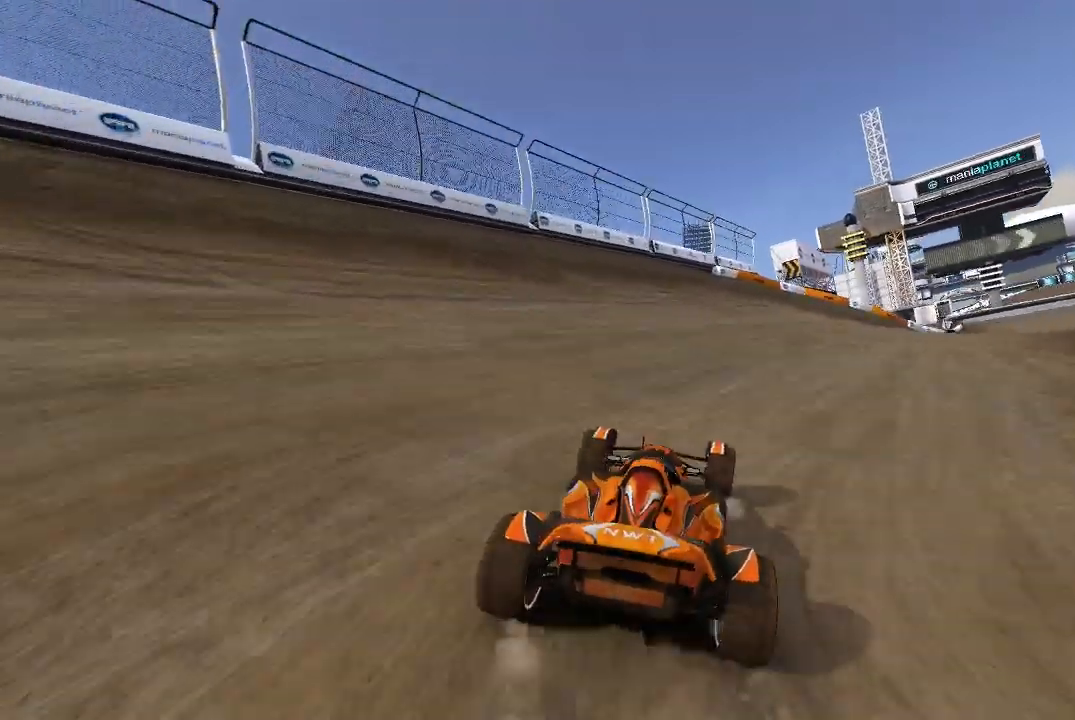
{"buttons": ["A"], "left_stick": "right", "events": [[140, "left_stick", "center"], [280, "left_stick", "up-right"], [480, "left_stick", "right"]]}
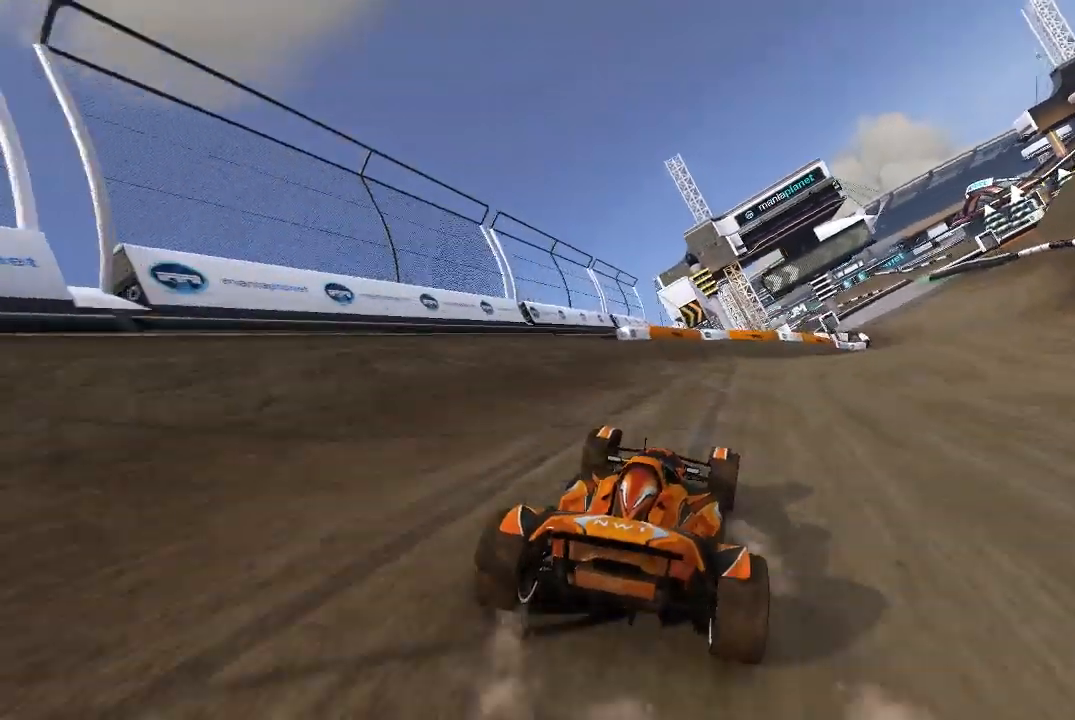
{"buttons": ["A"], "left_stick": "center", "events": [[40, "left_stick", "up-right"], [180, "left_stick", "center"], [240, "left_stick", "up-right"], [480, "left_stick", "center"]]}
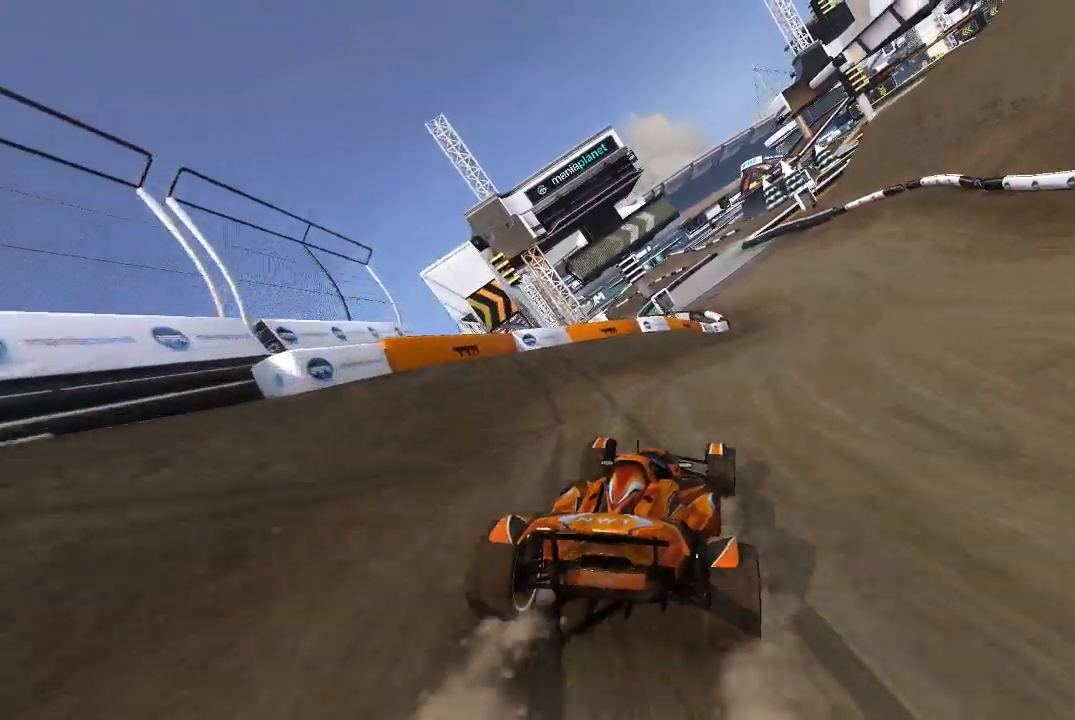
{"buttons": ["A"], "left_stick": "up-left", "events": [[80, "left_stick", "up-right"], [220, "left_stick", "center"], [480, "left_stick", "up-left"]]}
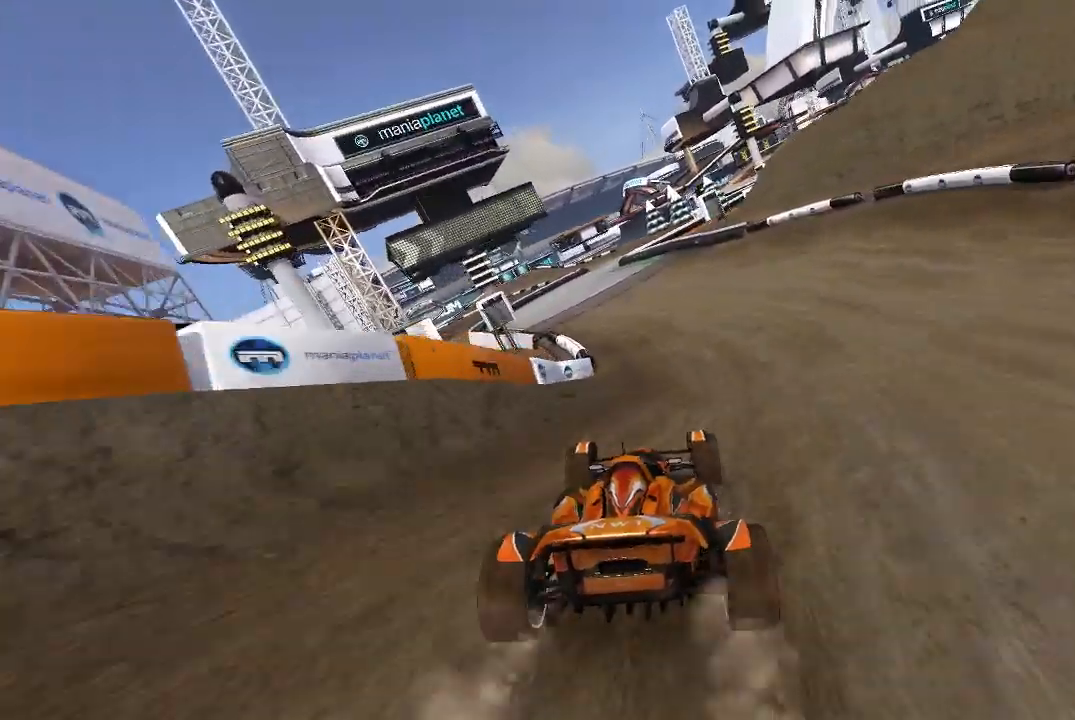
{"buttons": ["A"], "left_stick": "center", "events": [[80, "left_stick", "center"]]}
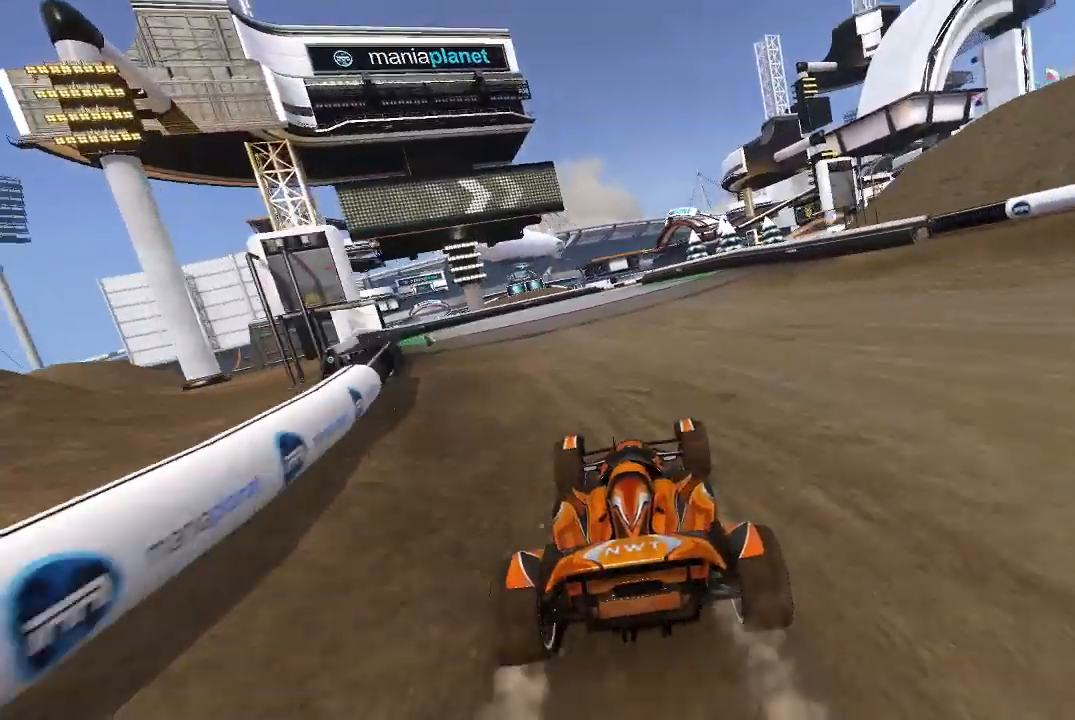
{"buttons": ["A"], "left_stick": "center", "events": []}
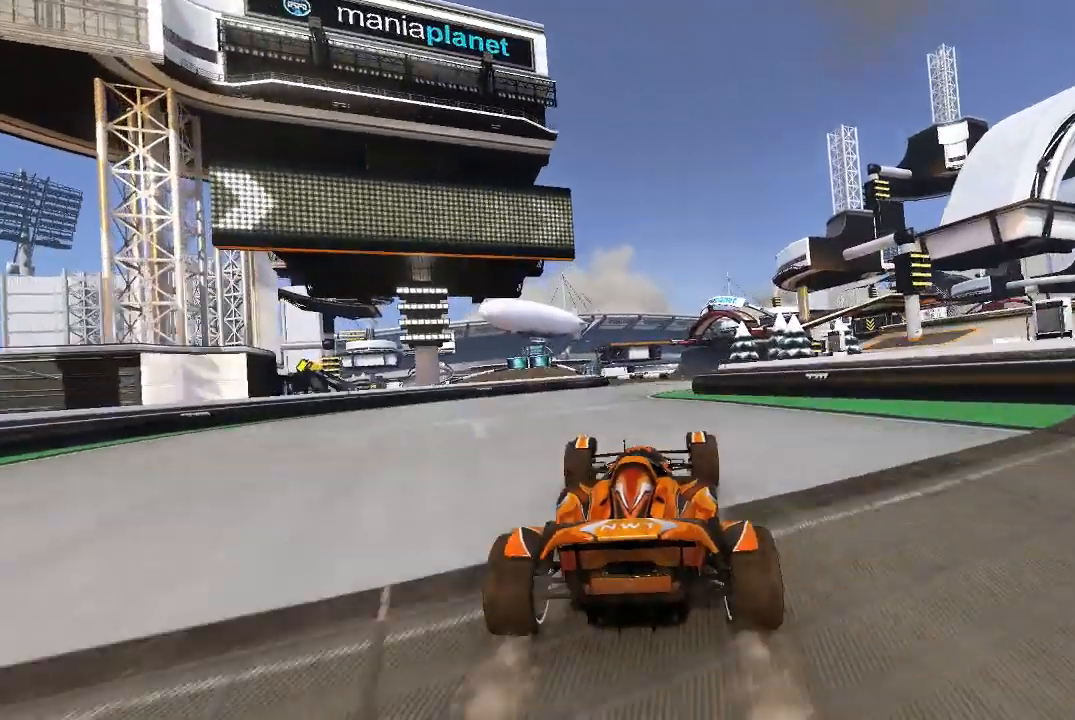
{"buttons": ["A"], "left_stick": "left", "events": [[480, "left_stick", "left"]]}
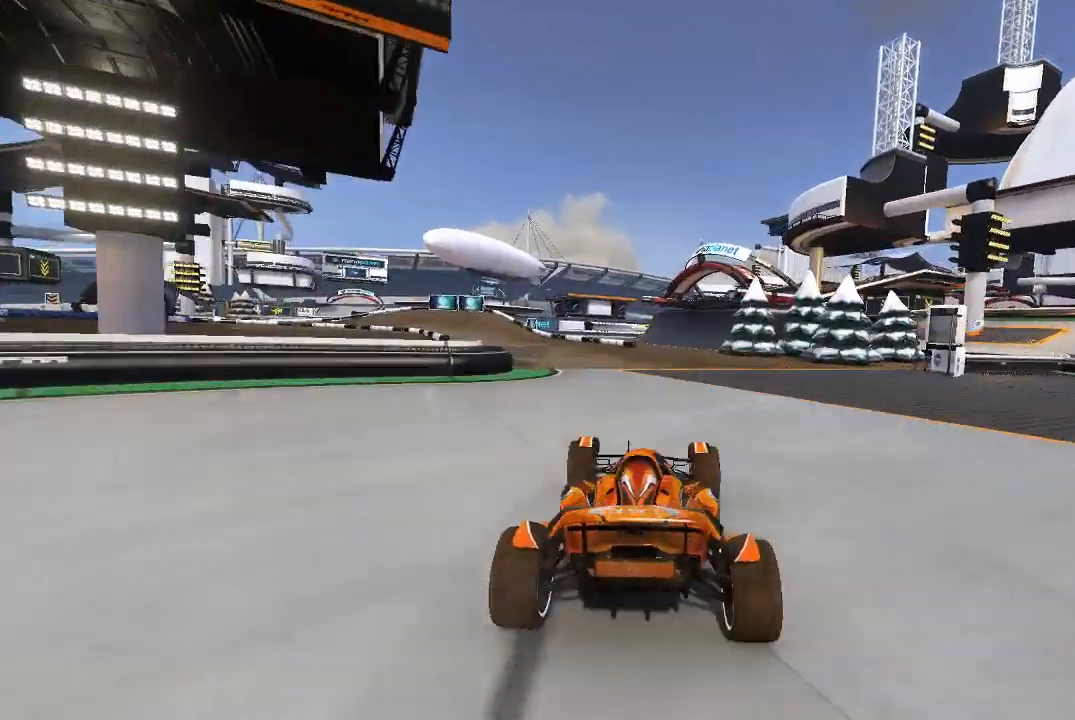
{"buttons": ["A"], "left_stick": "center", "events": [[380, "left_stick", "center"]]}
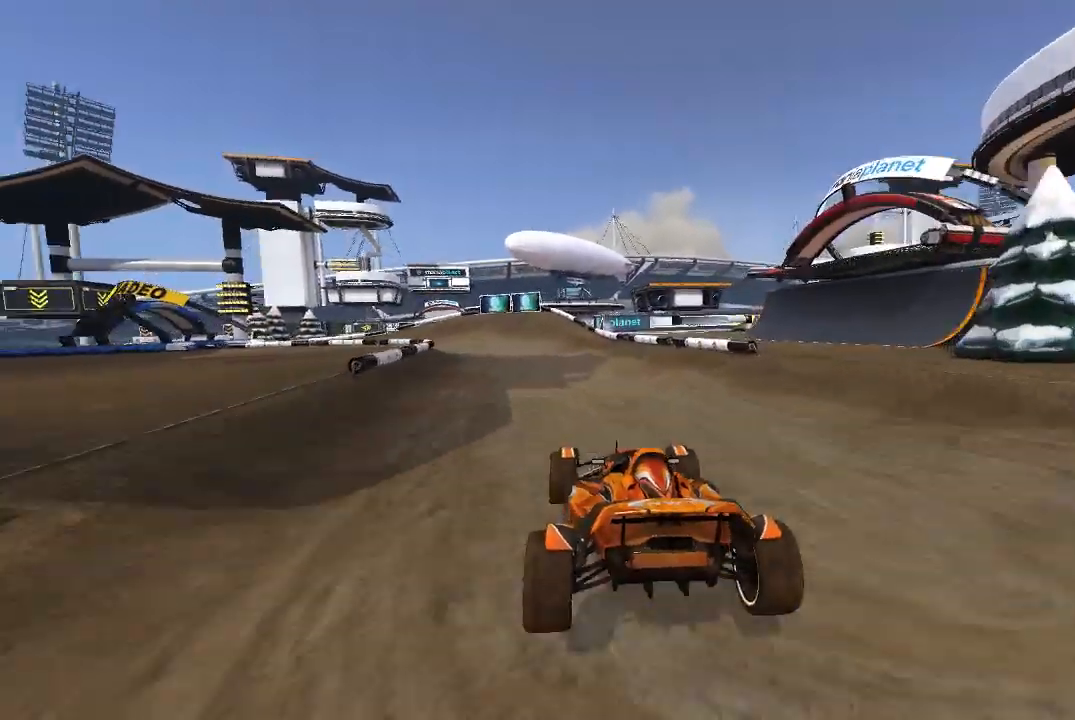
{"buttons": ["A"], "left_stick": "up-left", "events": [[40, "left_stick", "up-left"]]}
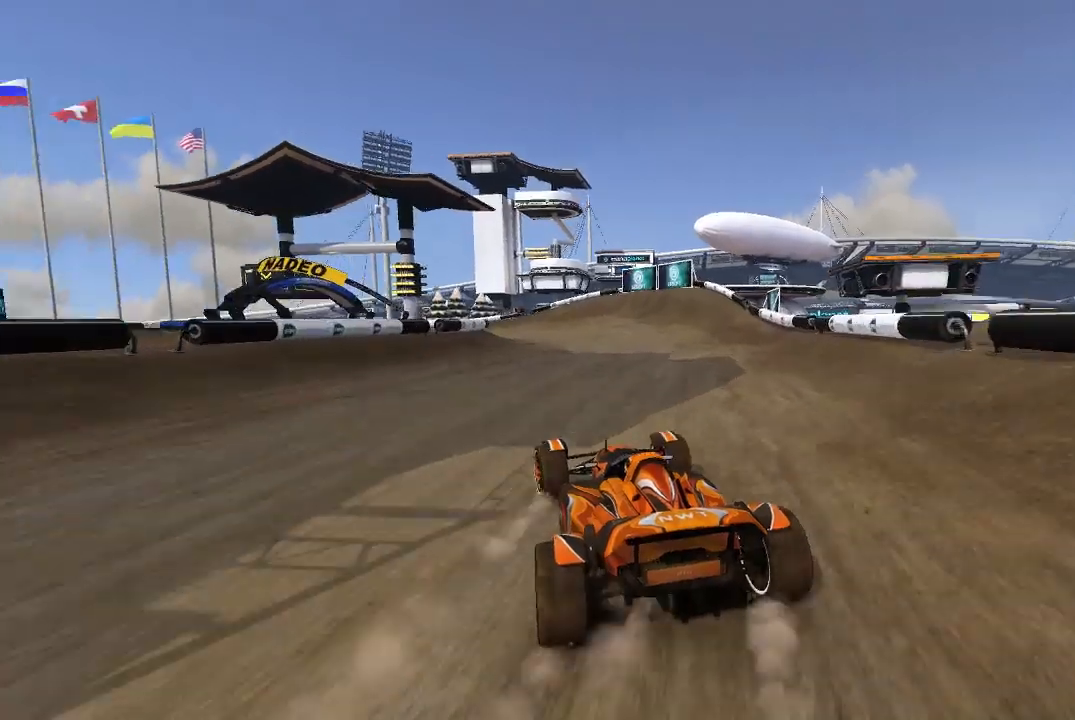
{"buttons": ["A"], "left_stick": "up-left", "events": []}
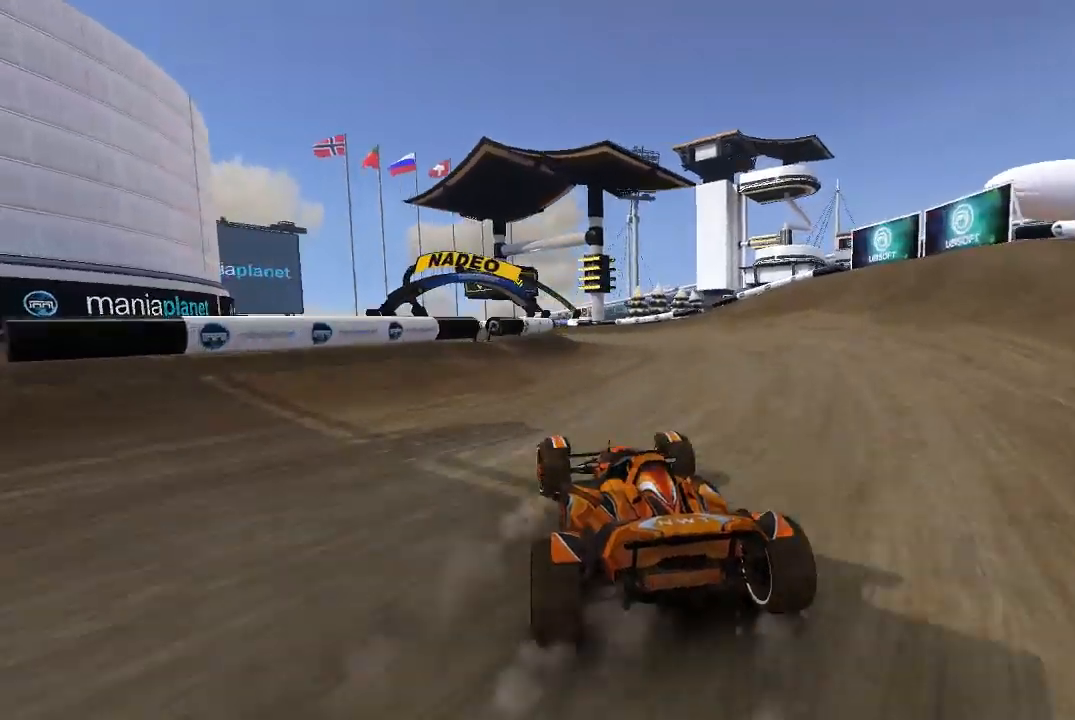
{"buttons": ["A"], "left_stick": "up-left", "events": [[240, "left_stick", "center"], [320, "left_stick", "up-left"]]}
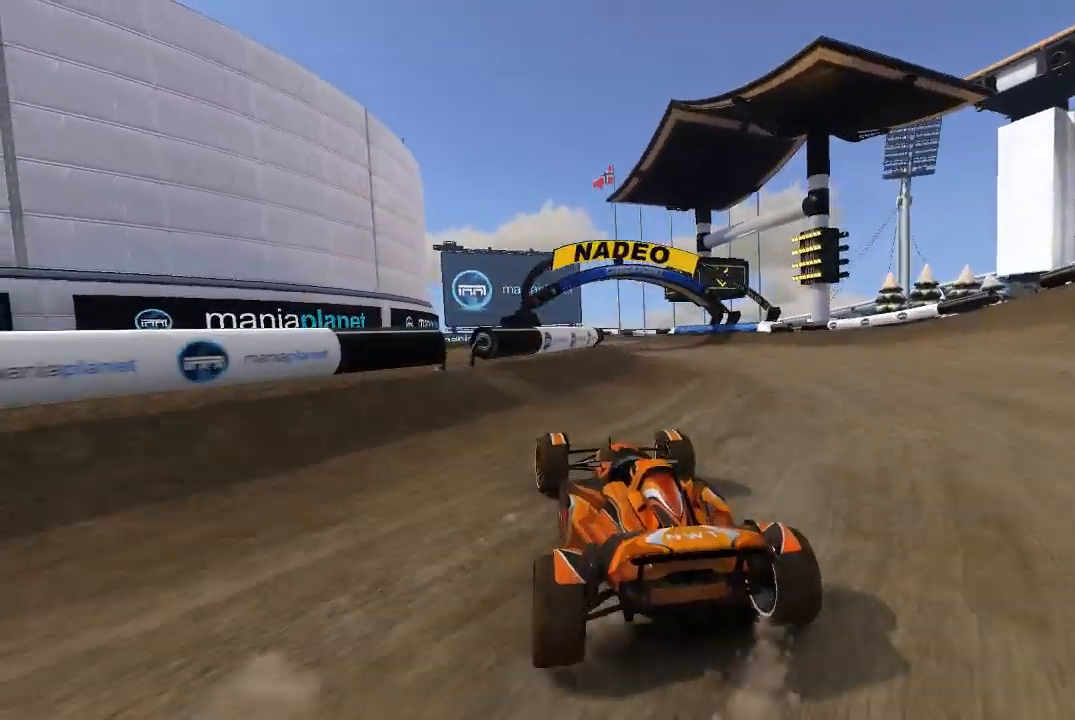
{"buttons": ["A"], "left_stick": "center", "events": [[120, "left_stick", "center"], [240, "left_stick", "up-left"], [340, "left_stick", "center"]]}
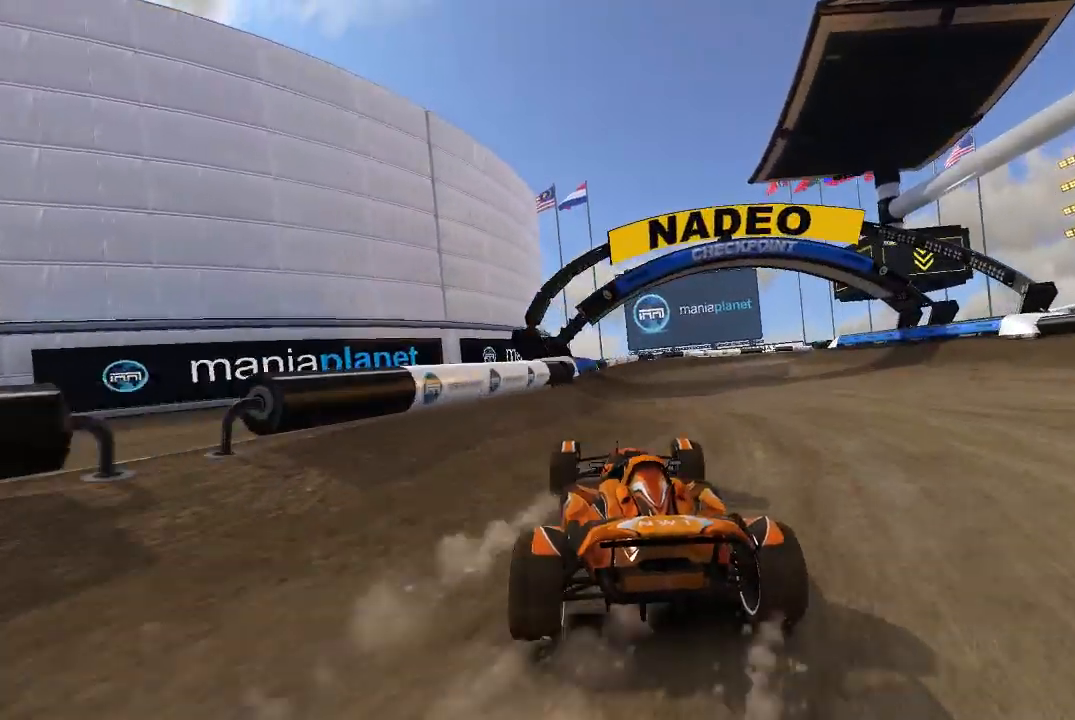
{"buttons": ["A"], "left_stick": "up-right", "events": [[180, "left_stick", "up-right"]]}
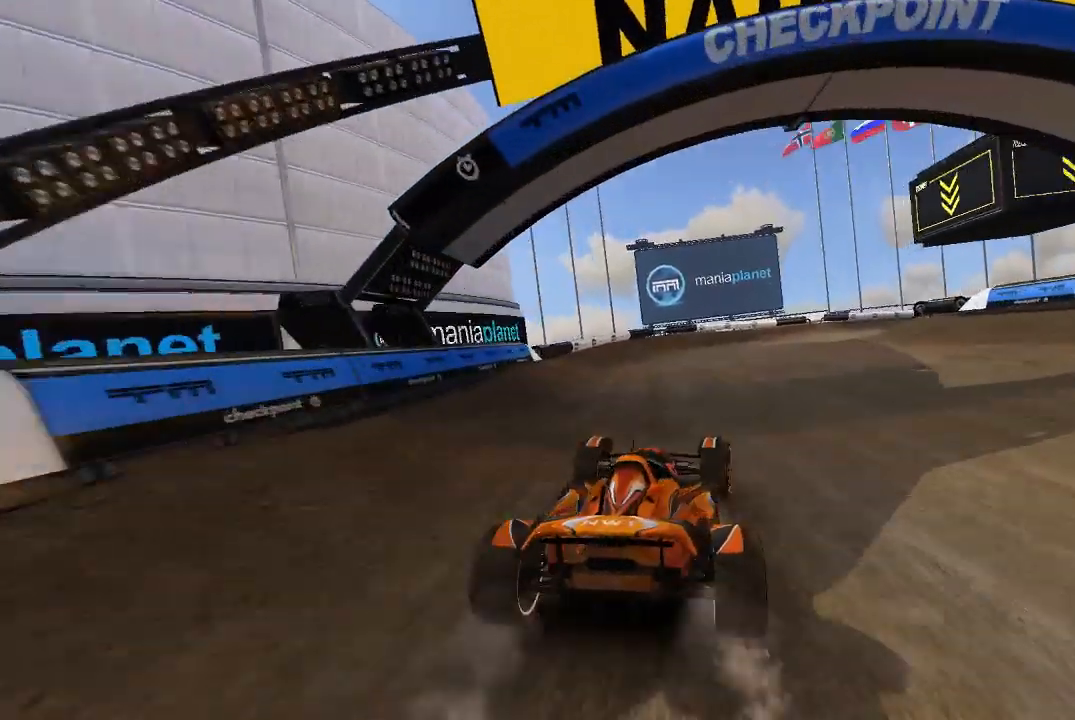
{"buttons": ["A"], "left_stick": "up-right", "events": []}